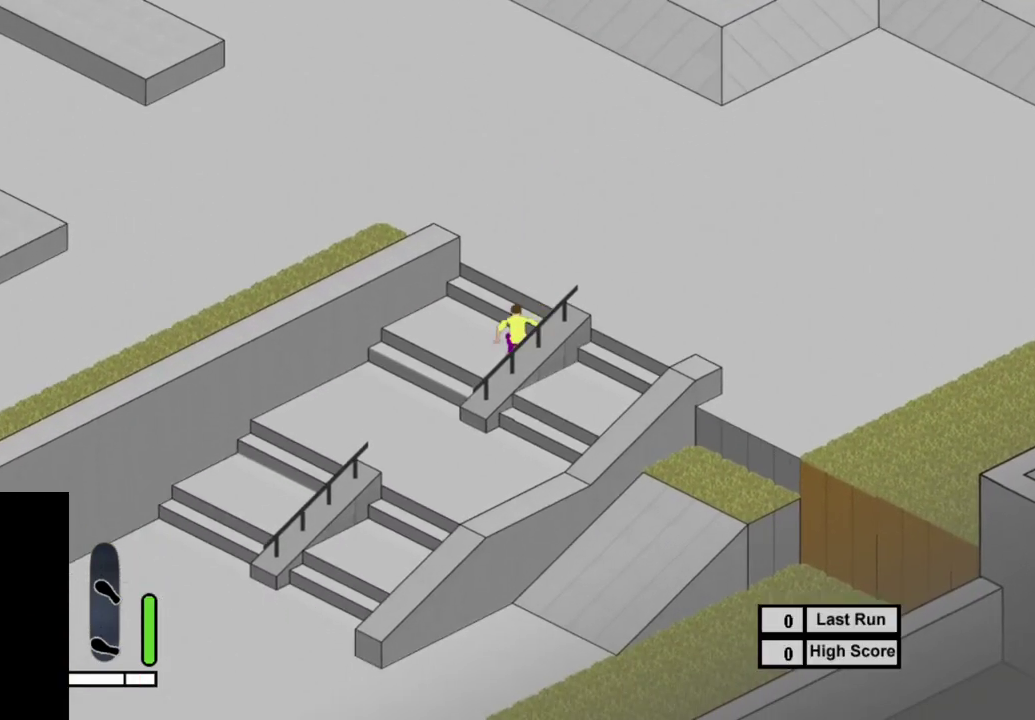
Gameplay with a controller (PlayStation layout); each line is a JSON object with the inputs held at the frame after it (dt_ms = milliseconds from this image to that frame). "events" lists button and stick changes between this image and that frame as [ms after this image, input, new state], when the widget could be followed in between. This overlay highlights the sticks when they move; stick clicks (L3 R3) are not distinguishable. Not read: L3 R3 left_stick.
{"dt_ms": 600, "buttons": [], "right_stick": "center", "events": [[400, "SELECT", "down"], [467, "R1", "down"], [500, "SELECT", "up"], [567, "R1", "up"]]}
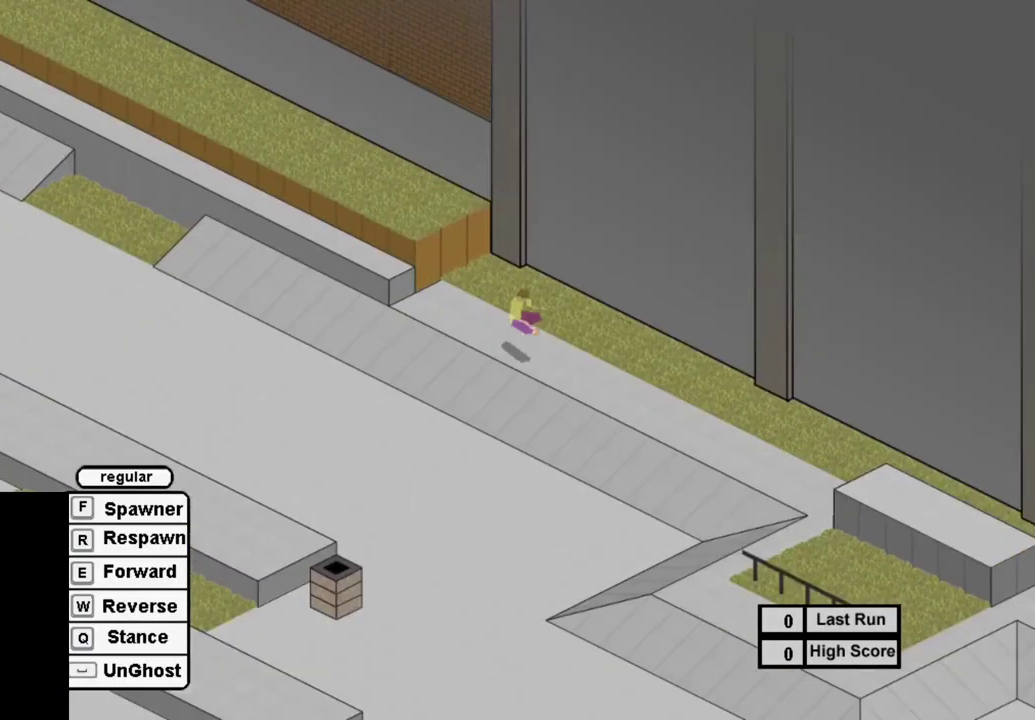
{"dt_ms": 500, "buttons": ["SQUARE"], "right_stick": "center", "events": [[83, "SQUARE", "down"], [167, "SQUARE", "up"], [300, "SQUARE", "down"], [400, "SQUARE", "up"], [500, "SQUARE", "down"]]}
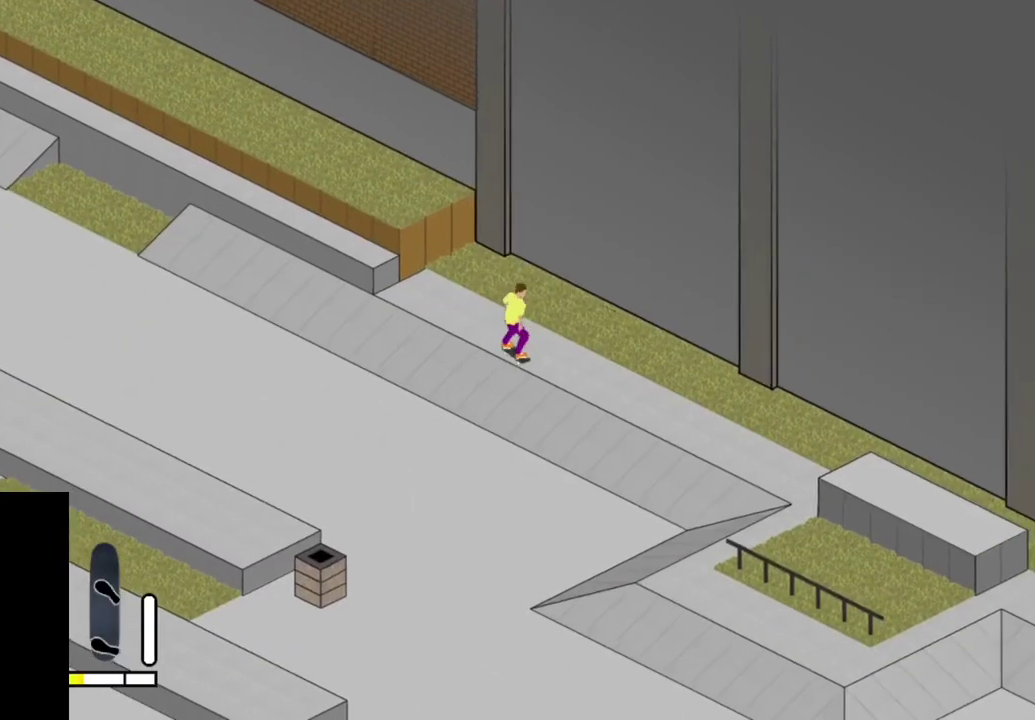
{"dt_ms": 400, "buttons": ["SQUARE"], "right_stick": "center", "events": [[83, "SQUARE", "up"], [183, "SQUARE", "down"], [267, "DPAD_LEFT", "down"], [283, "SQUARE", "up"], [350, "DPAD_LEFT", "up"], [367, "SQUARE", "down"]]}
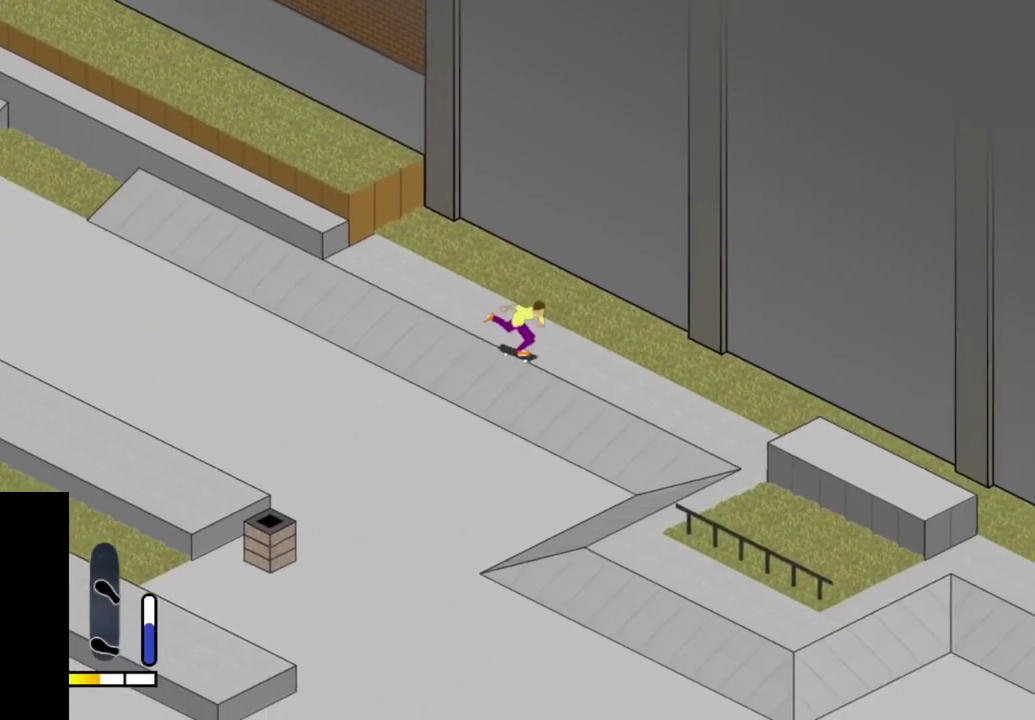
{"dt_ms": 500, "buttons": ["SQUARE", "DPAD_UP"], "right_stick": "center", "events": [[100, "SQUARE", "up"], [183, "SQUARE", "down"], [217, "DPAD_RIGHT", "down"], [333, "SQUARE", "up"], [367, "DPAD_UP", "down"], [400, "DPAD_RIGHT", "up"], [450, "SQUARE", "down"]]}
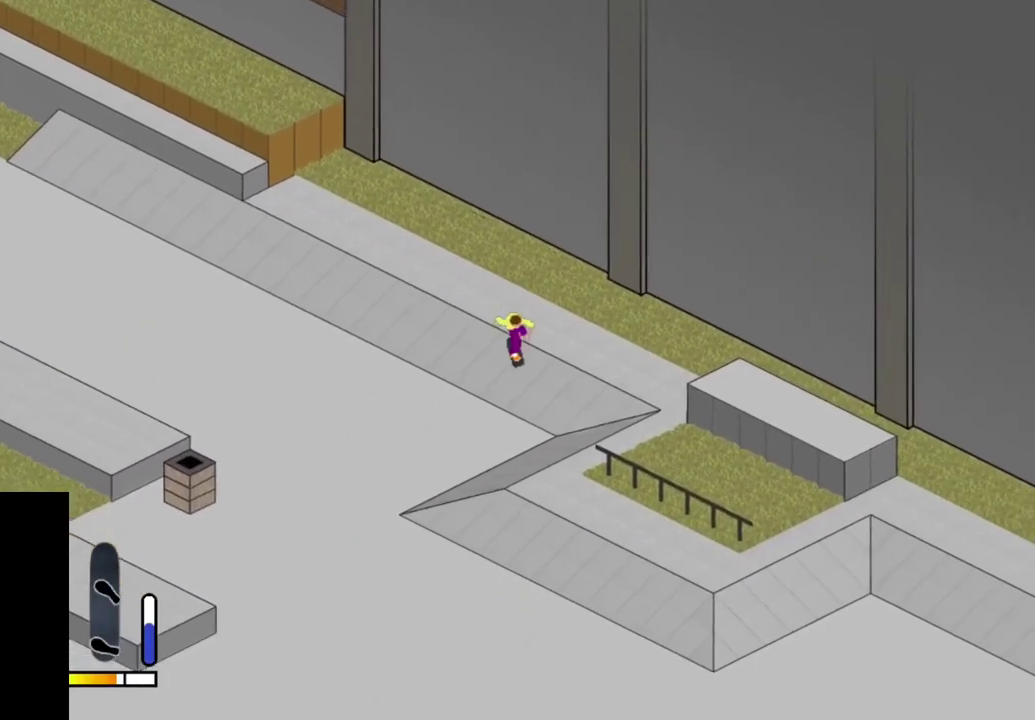
{"dt_ms": 500, "buttons": ["DPAD_UP"], "right_stick": "center", "events": [[50, "SQUARE", "up"], [133, "SQUARE", "down"], [233, "SQUARE", "up"], [333, "SQUARE", "down"], [383, "DPAD_RIGHT", "down"], [467, "DPAD_RIGHT", "up"], [467, "SQUARE", "up"]]}
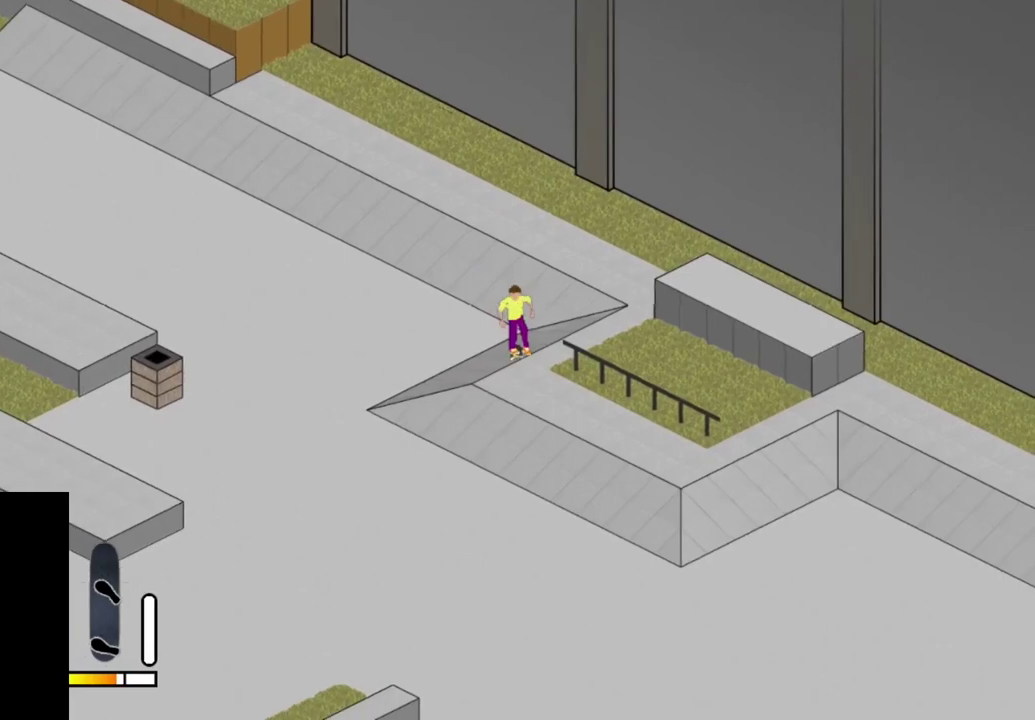
{"dt_ms": 600, "buttons": ["DPAD_UP"], "right_stick": "center", "events": [[50, "SQUARE", "down"], [167, "SQUARE", "up"], [233, "SQUARE", "down"], [333, "SQUARE", "up"], [400, "SQUARE", "down"], [550, "SQUARE", "up"]]}
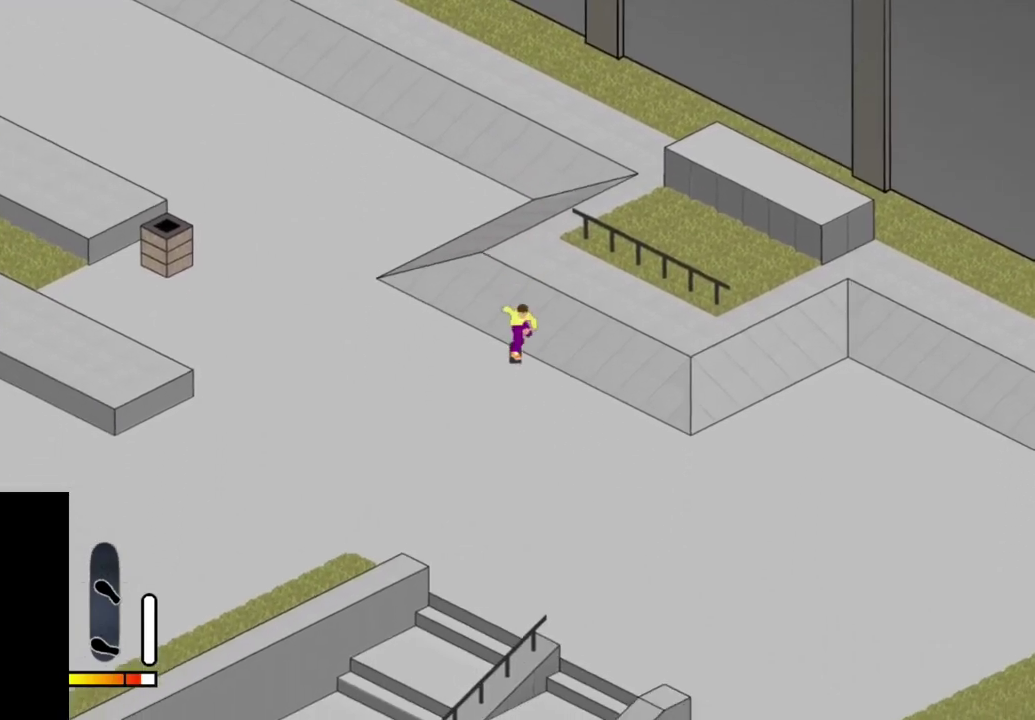
{"dt_ms": 400, "buttons": ["CROSS"], "right_stick": "center", "events": [[83, "DPAD_UP", "up"], [350, "CROSS", "down"]]}
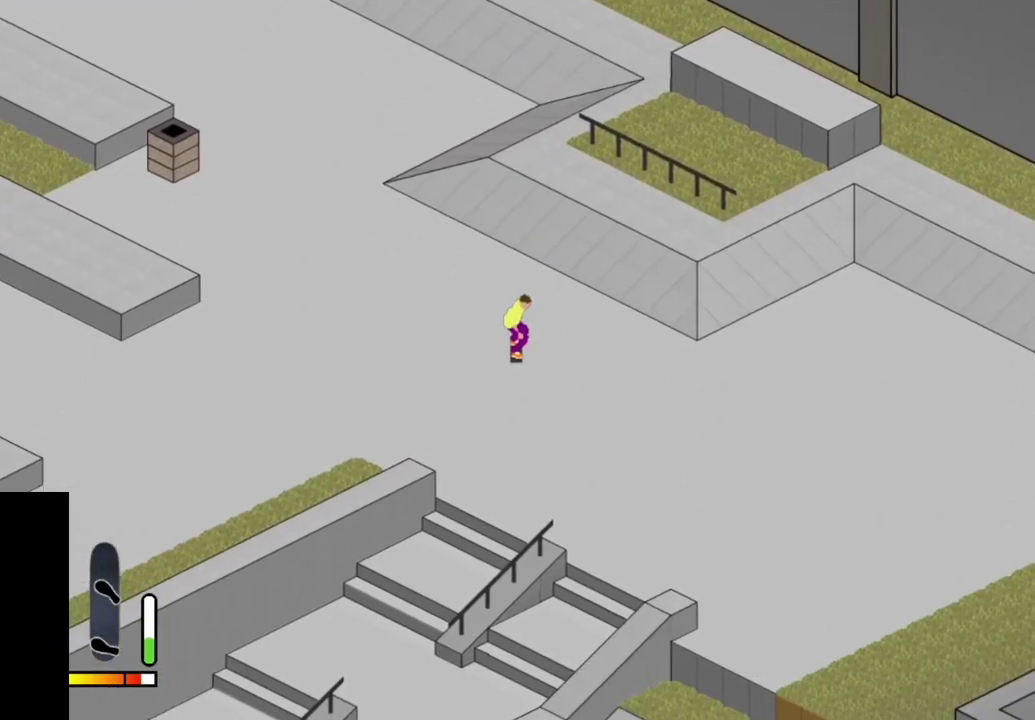
{"dt_ms": 700, "buttons": [], "right_stick": "center", "events": [[500, "DPAD_LEFT", "down"], [567, "DPAD_LEFT", "up"], [633, "CROSS", "up"]]}
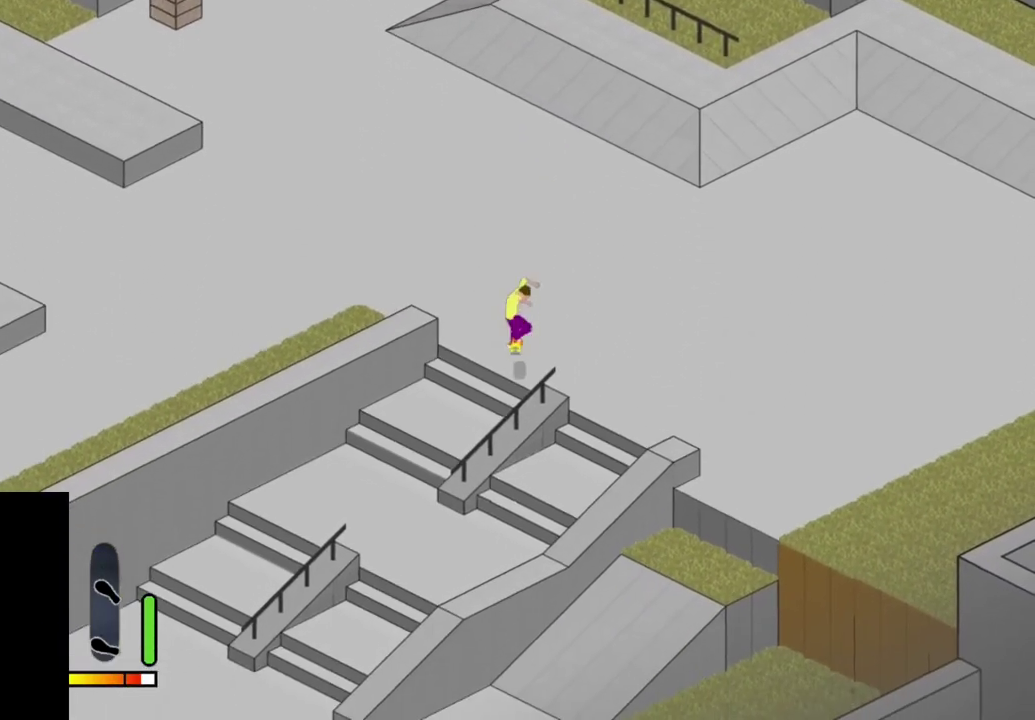
{"dt_ms": 300, "buttons": [], "right_stick": "center", "events": []}
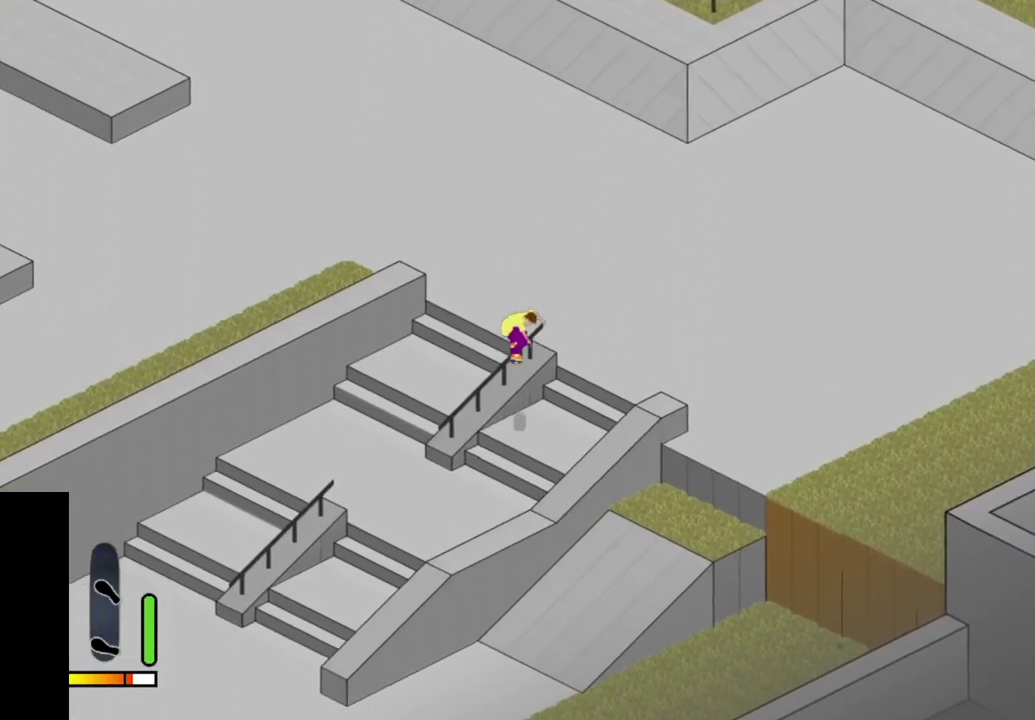
{"dt_ms": 500, "buttons": [], "right_stick": "center", "events": []}
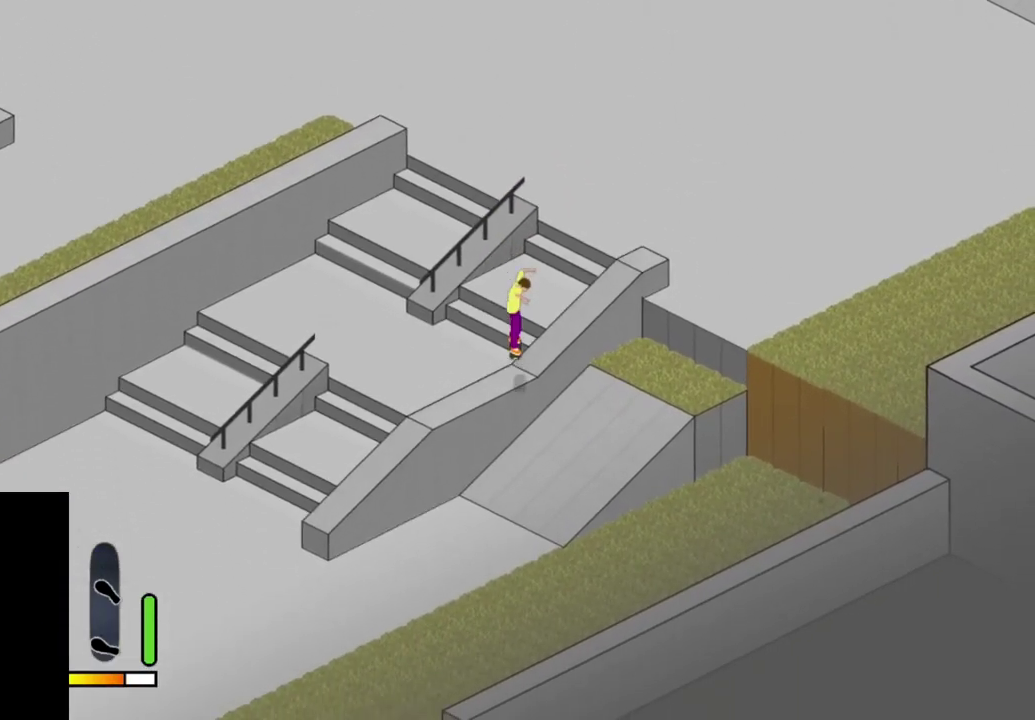
{"dt_ms": 500, "buttons": ["CROSS", "DPAD_RIGHT"], "right_stick": "center", "events": [[250, "CROSS", "down"], [250, "DPAD_RIGHT", "down"]]}
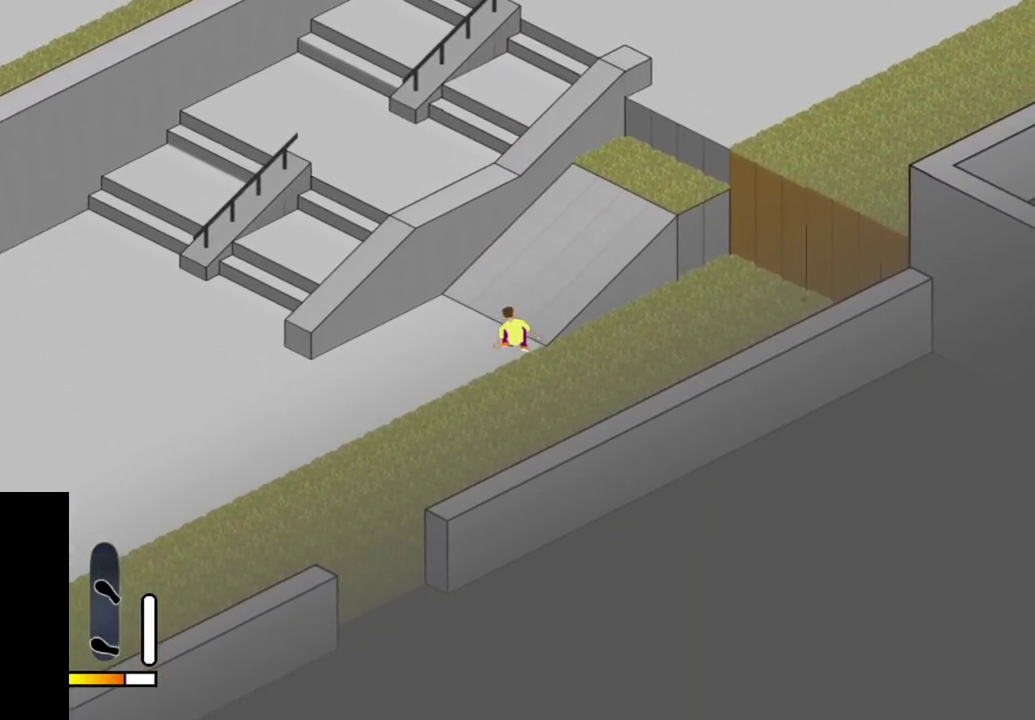
{"dt_ms": 500, "buttons": [], "right_stick": "center", "events": [[33, "DPAD_RIGHT", "up"], [67, "CROSS", "up"]]}
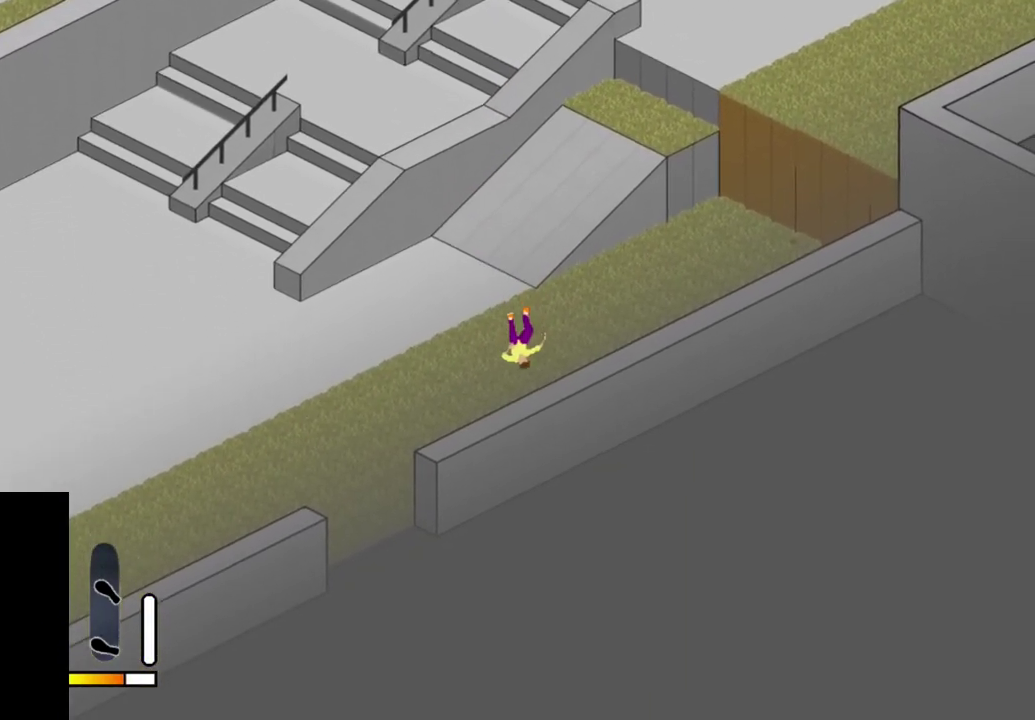
{"dt_ms": 500, "buttons": [], "right_stick": "center", "events": [[267, "SELECT", "down"], [383, "R1", "down"], [400, "SELECT", "up"], [467, "R1", "up"]]}
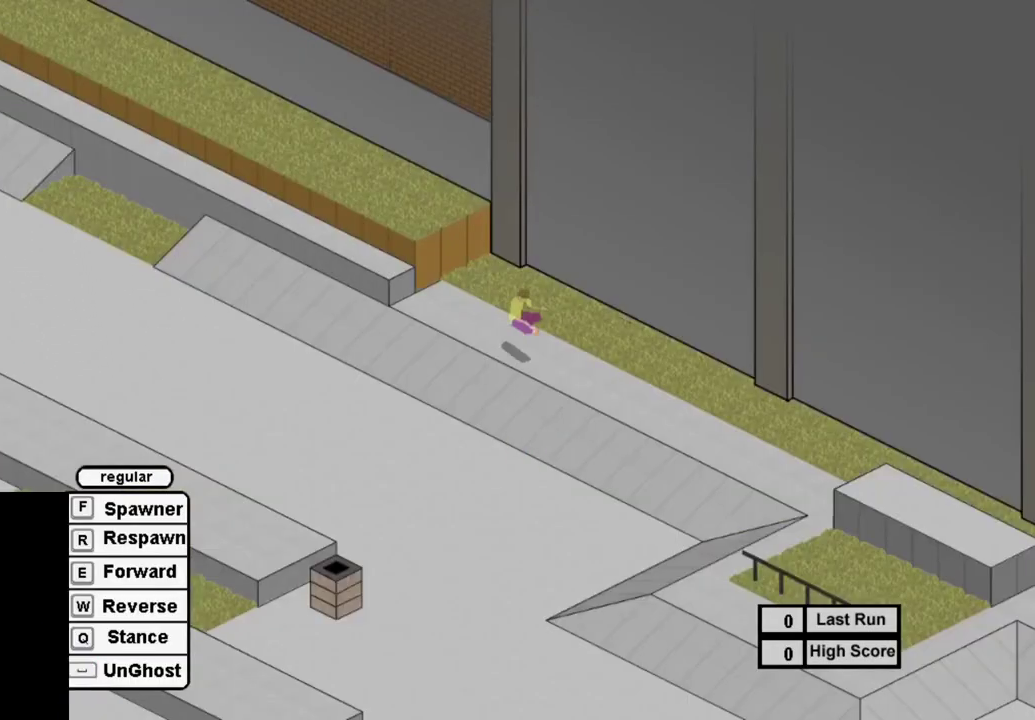
{"dt_ms": 500, "buttons": ["SQUARE"], "right_stick": "center", "events": [[50, "SQUARE", "down"], [183, "SQUARE", "up"], [267, "SQUARE", "down"], [383, "SQUARE", "up"], [467, "SQUARE", "down"]]}
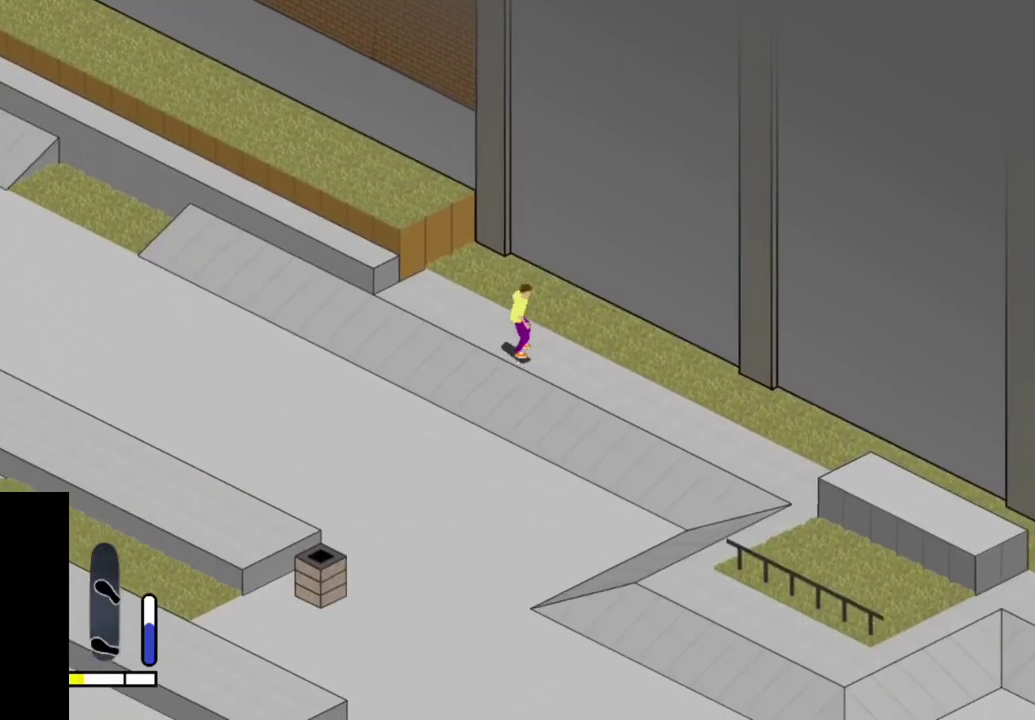
{"dt_ms": 400, "buttons": ["SQUARE"], "right_stick": "center", "events": [[67, "SQUARE", "up"], [167, "SQUARE", "down"], [200, "DPAD_LEFT", "down"], [267, "DPAD_LEFT", "up"], [300, "SQUARE", "up"], [367, "SQUARE", "down"]]}
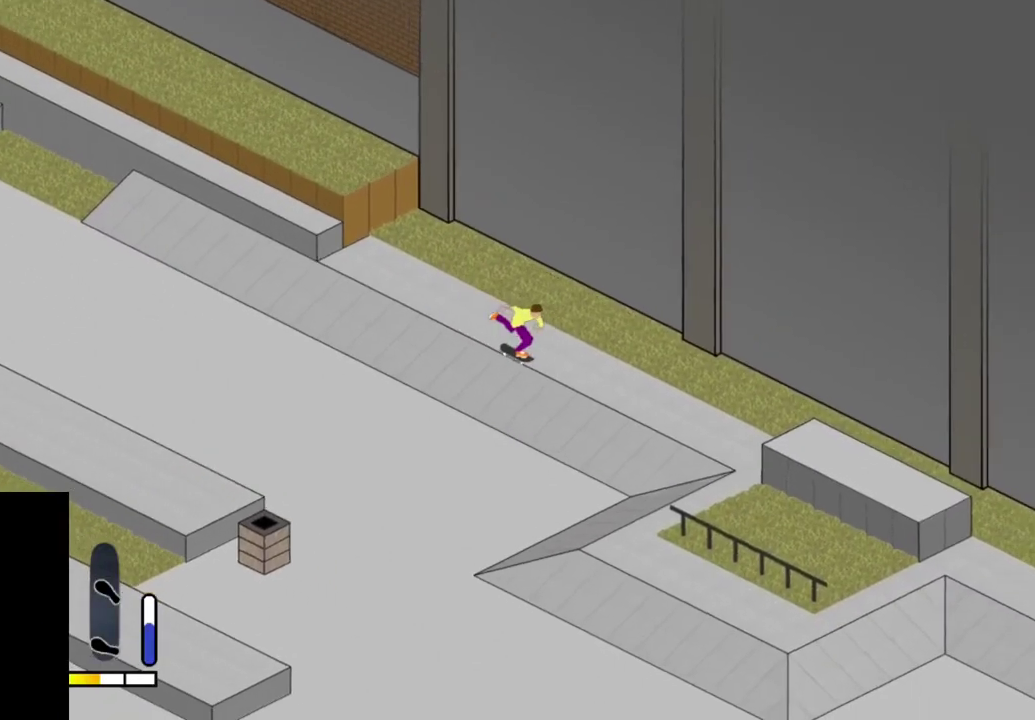
{"dt_ms": 500, "buttons": ["DPAD_RIGHT"], "right_stick": "center", "events": [[67, "SQUARE", "up"], [183, "SQUARE", "down"], [283, "SQUARE", "up"], [367, "SQUARE", "down"], [450, "DPAD_RIGHT", "down"], [483, "SQUARE", "up"]]}
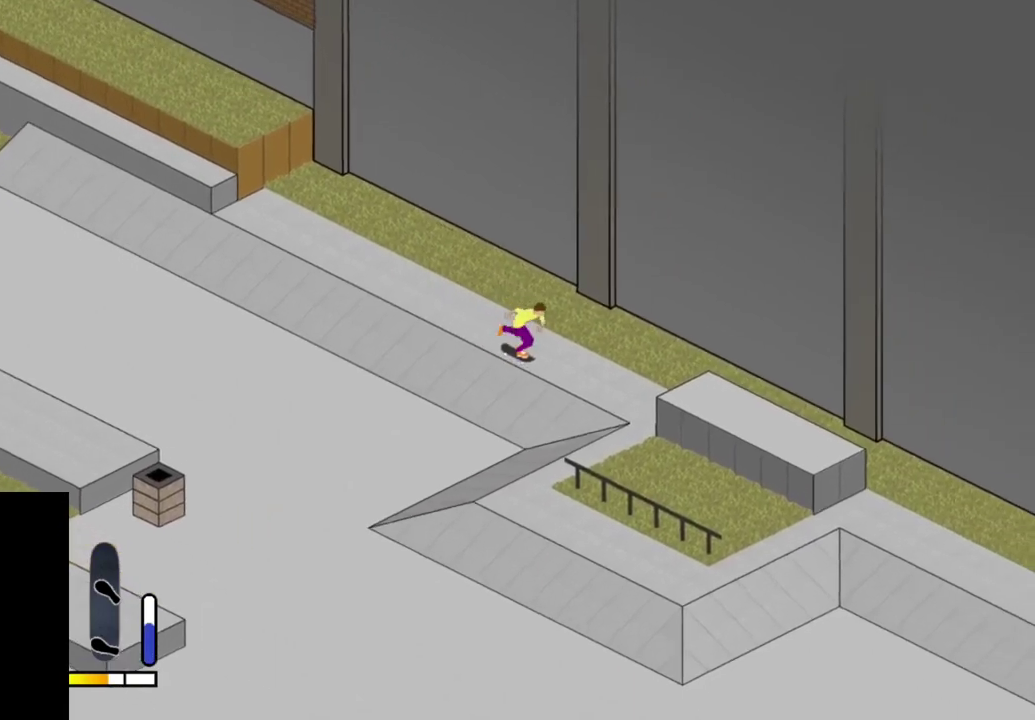
{"dt_ms": 600, "buttons": ["SQUARE", "DPAD_UP"], "right_stick": "center", "events": [[50, "SQUARE", "down"], [233, "SQUARE", "up"], [267, "DPAD_RIGHT", "up"], [333, "SQUARE", "down"], [417, "DPAD_UP", "down"], [450, "SQUARE", "up"], [533, "SQUARE", "down"]]}
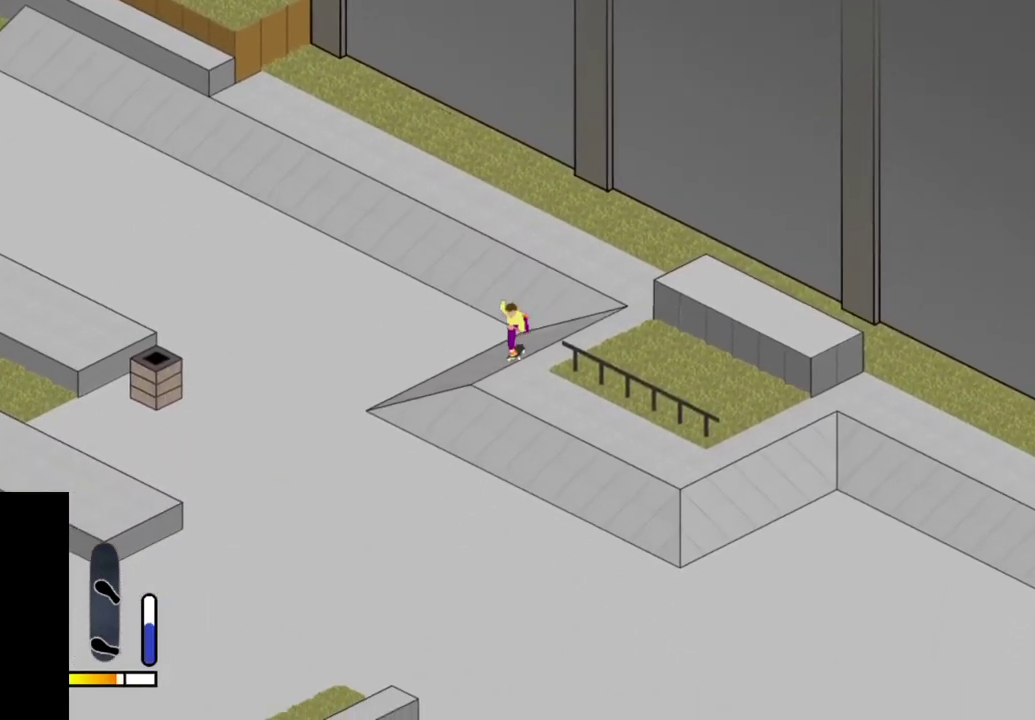
{"dt_ms": 500, "buttons": ["DPAD_UP"], "right_stick": "center", "events": [[50, "SQUARE", "up"], [167, "SQUARE", "down"], [267, "SQUARE", "up"], [350, "SQUARE", "down"], [450, "SQUARE", "up"]]}
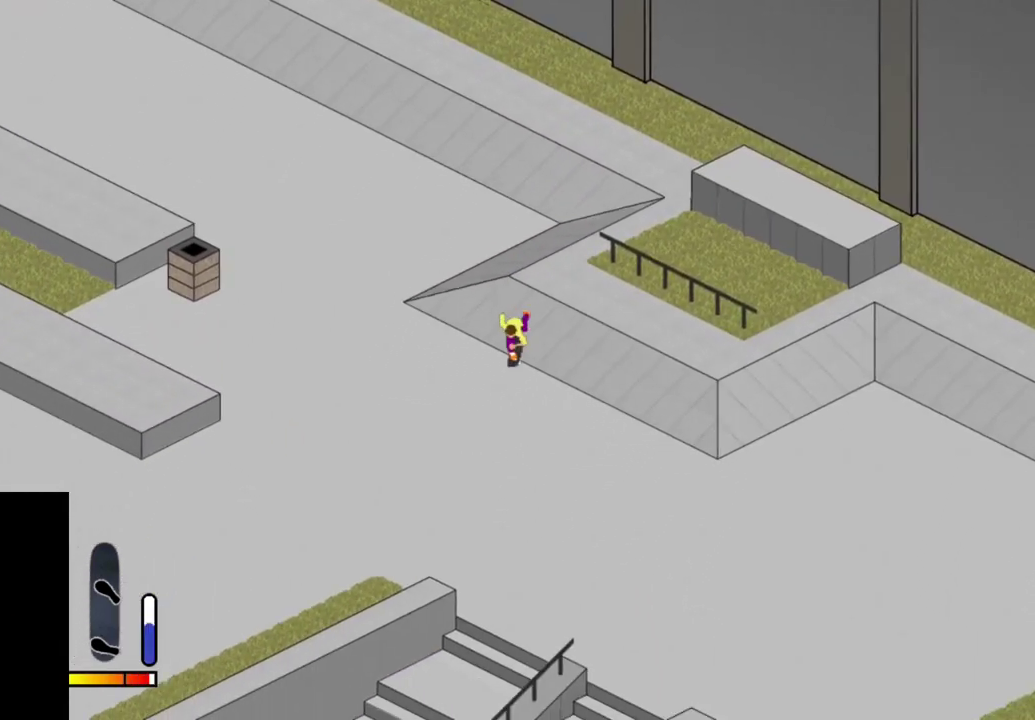
{"dt_ms": 400, "buttons": [], "right_stick": "center", "events": [[33, "SQUARE", "down"], [133, "SQUARE", "up"], [150, "DPAD_UP", "up"], [267, "DPAD_LEFT", "down"], [383, "DPAD_LEFT", "up"]]}
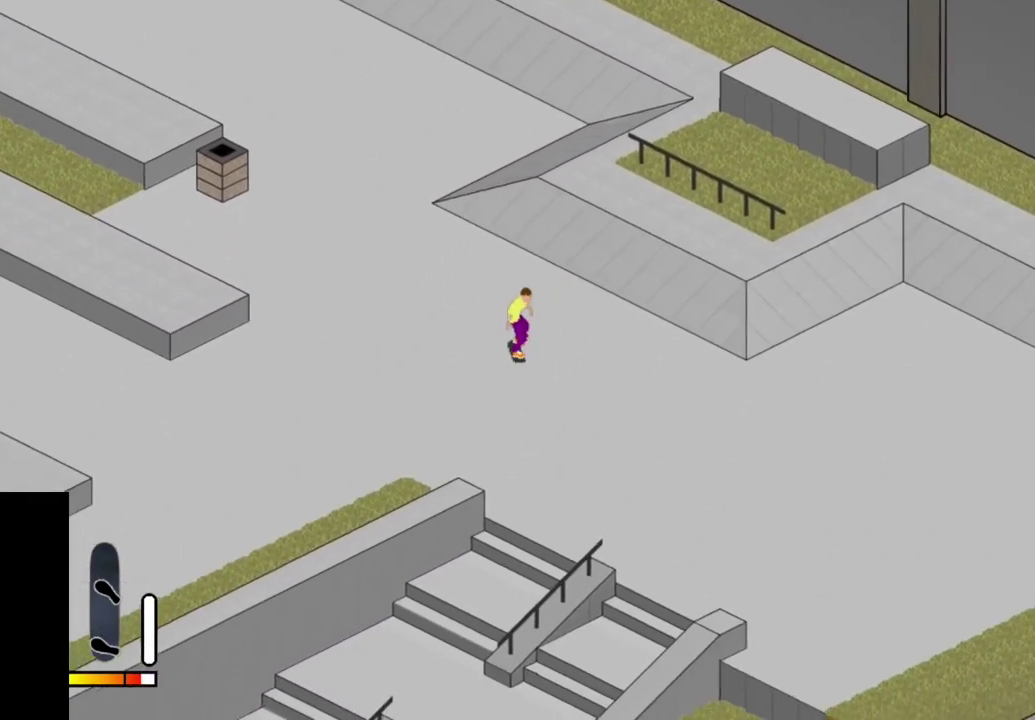
{"dt_ms": 600, "buttons": ["CROSS", "DPAD_RIGHT"], "right_stick": "center", "events": [[117, "CROSS", "down"], [567, "DPAD_RIGHT", "down"]]}
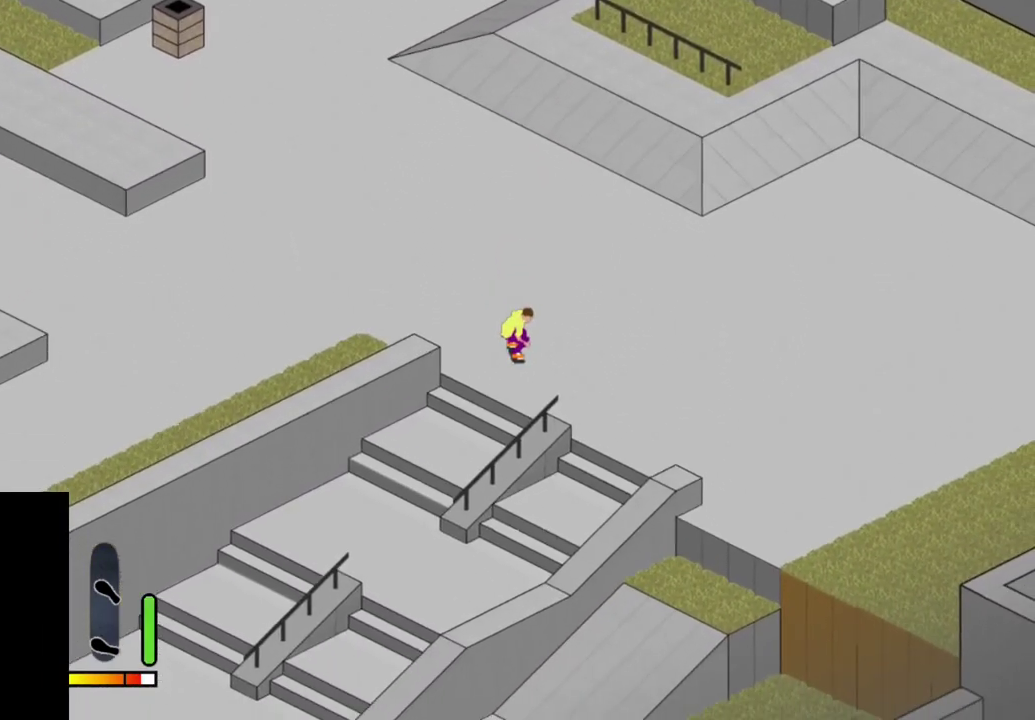
{"dt_ms": 500, "buttons": [], "right_stick": "center", "events": [[83, "DPAD_RIGHT", "up"], [167, "CROSS", "up"]]}
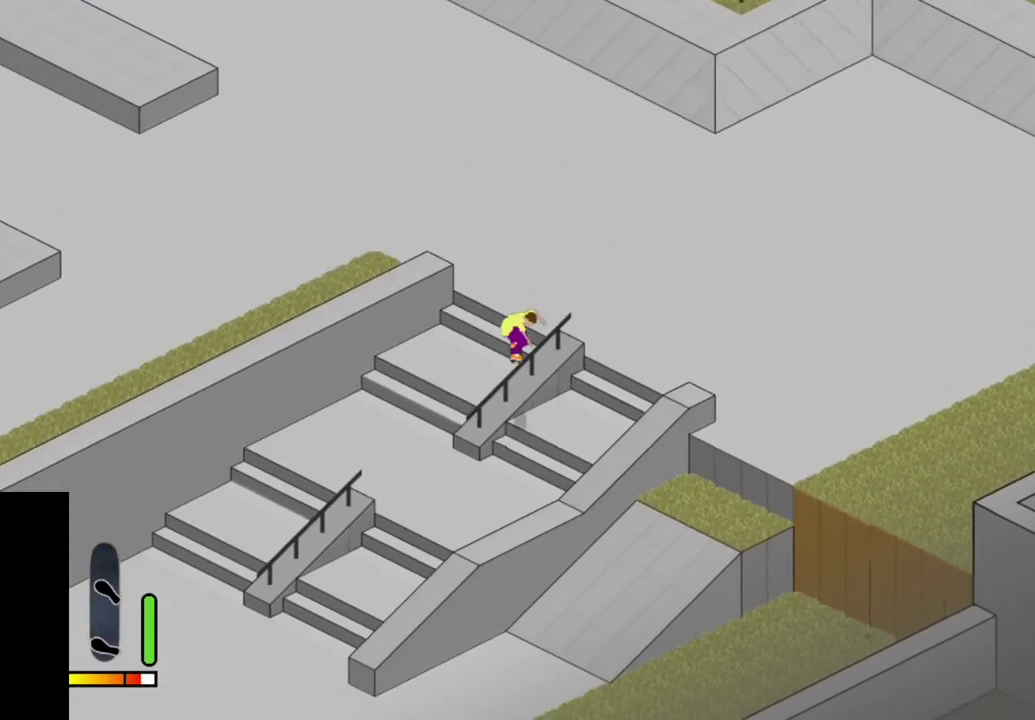
{"dt_ms": 500, "buttons": [], "right_stick": "center", "events": []}
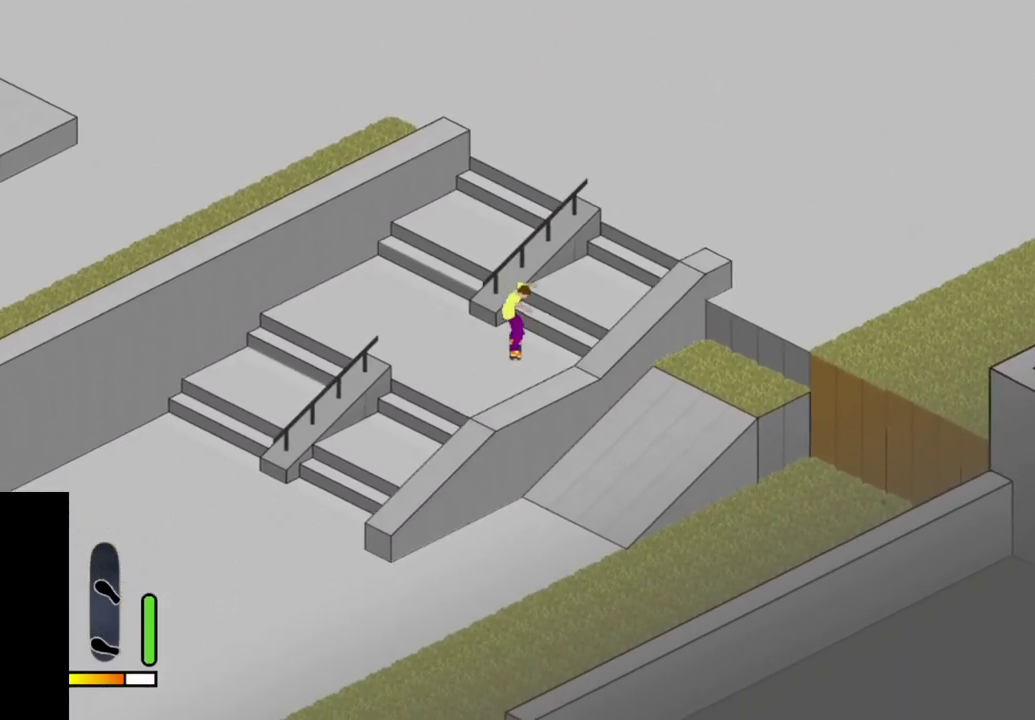
{"dt_ms": 300, "buttons": ["CROSS"], "right_stick": "center", "events": [[233, "CROSS", "down"]]}
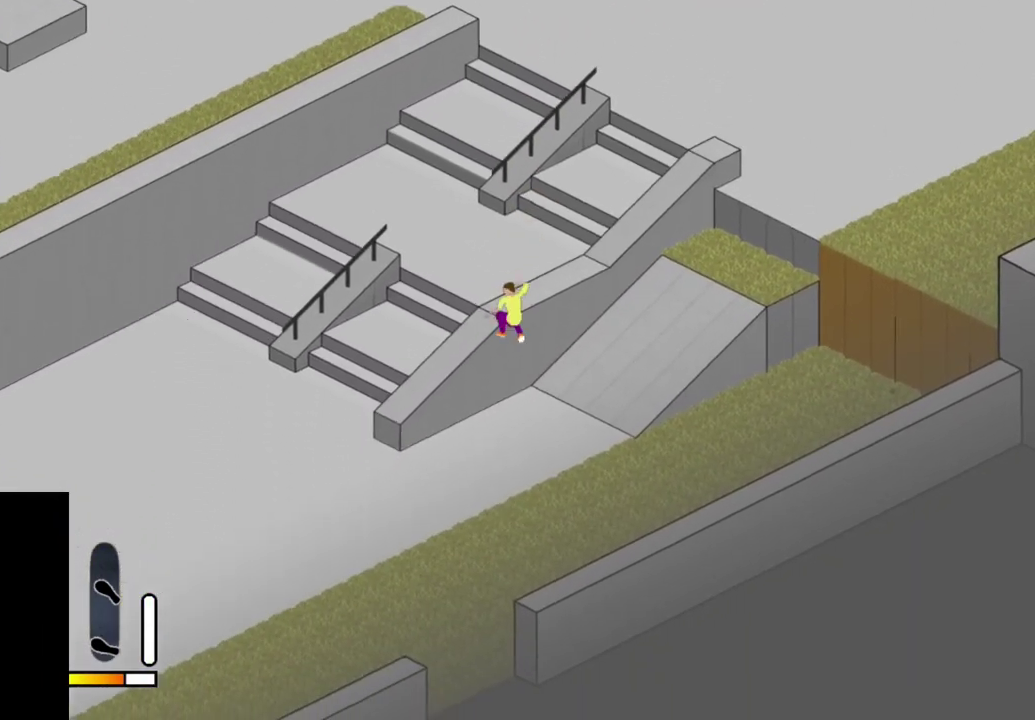
{"dt_ms": 700, "buttons": [], "right_stick": "center", "events": [[167, "CROSS", "up"]]}
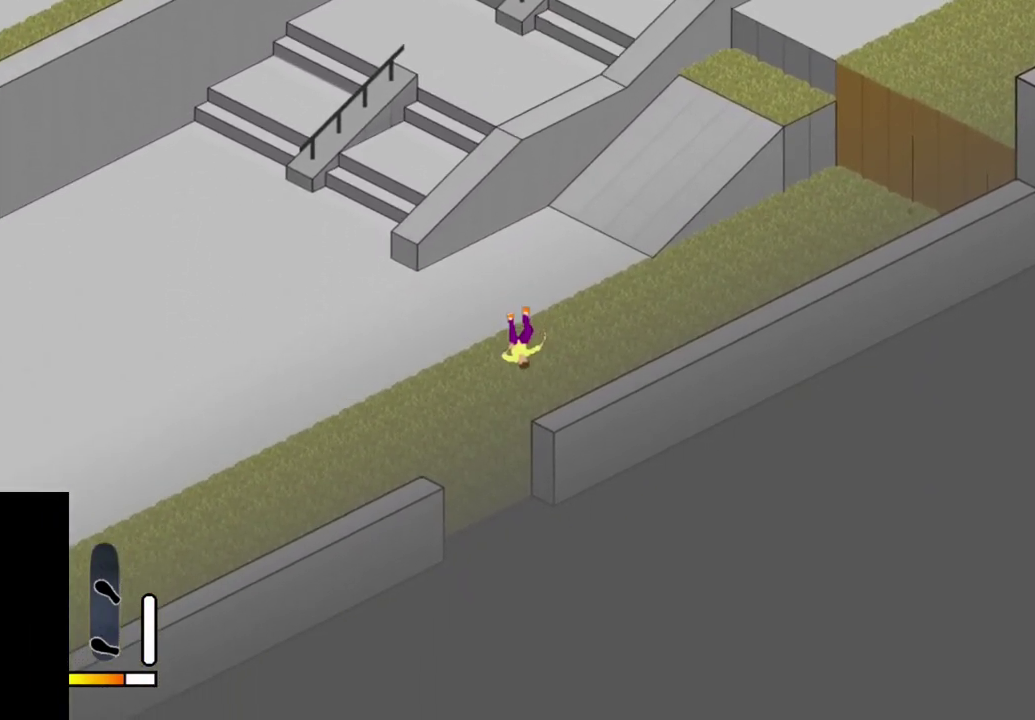
{"dt_ms": 500, "buttons": [], "right_stick": "center", "events": []}
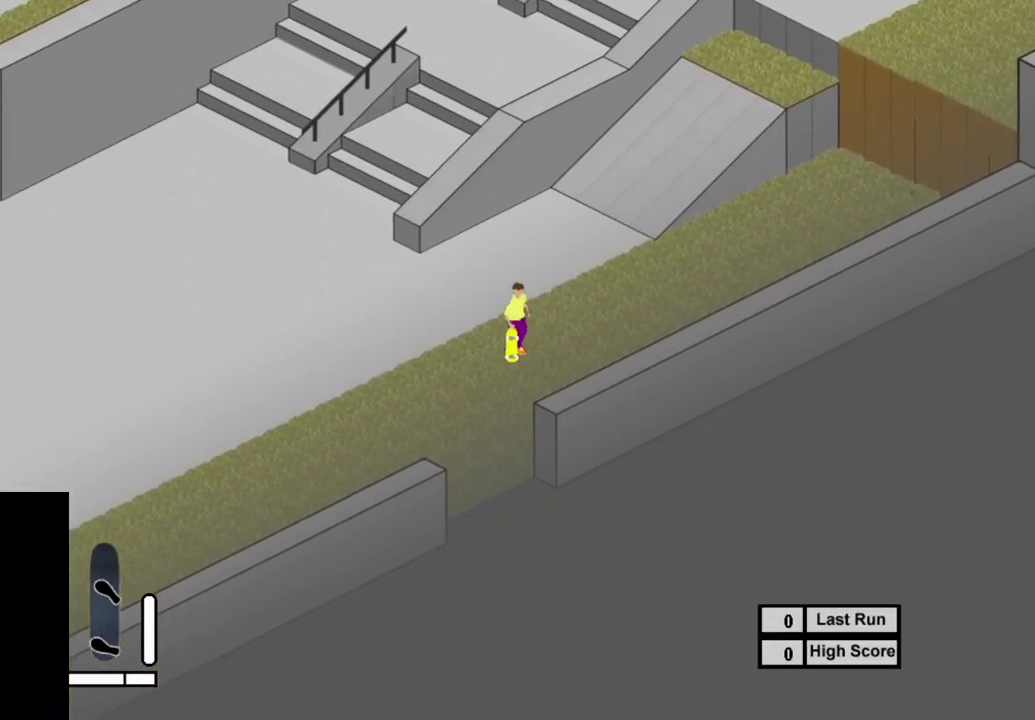
{"dt_ms": 400, "buttons": [], "right_stick": "center", "events": [[83, "SELECT", "down"], [167, "SELECT", "up"], [233, "R1", "down"], [350, "R1", "up"]]}
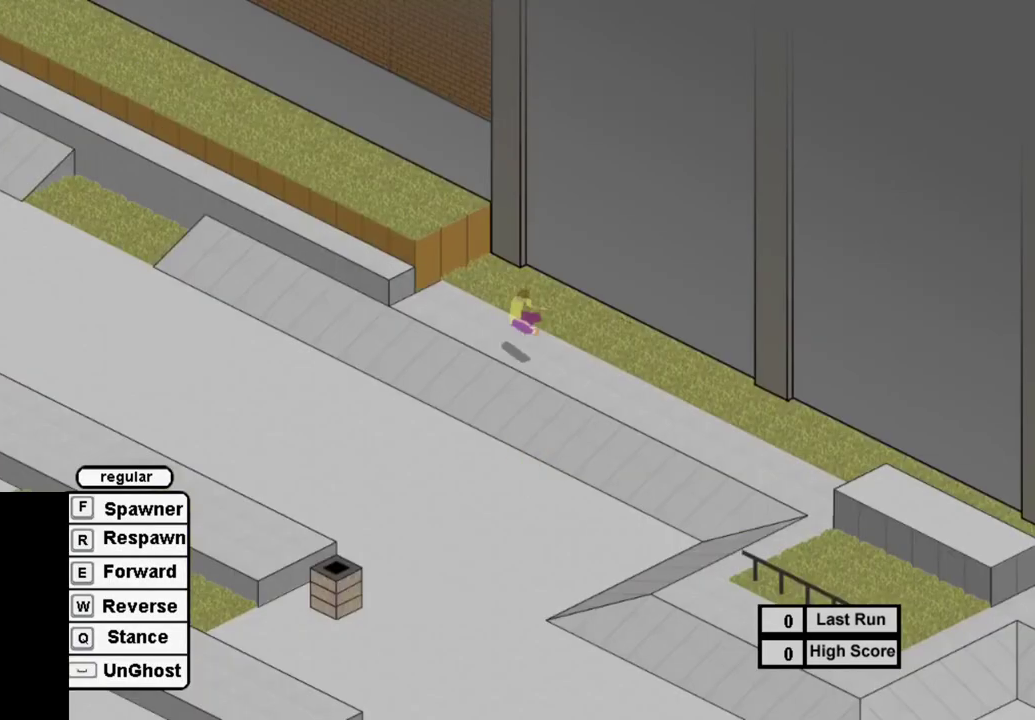
{"dt_ms": 500, "buttons": ["SQUARE"], "right_stick": "center", "events": [[50, "SQUARE", "down"], [150, "SQUARE", "up"], [267, "SQUARE", "down"], [367, "SQUARE", "up"], [467, "SQUARE", "down"]]}
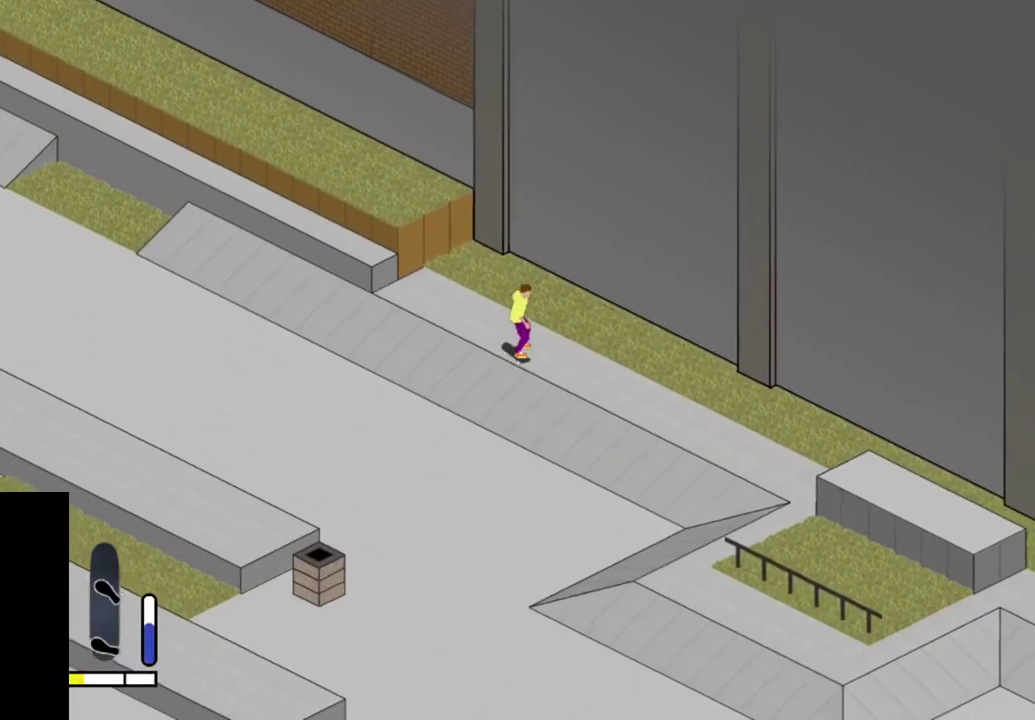
{"dt_ms": 400, "buttons": ["SQUARE"], "right_stick": "center", "events": [[67, "SQUARE", "up"], [150, "SQUARE", "down"], [283, "SQUARE", "up"], [317, "DPAD_LEFT", "down"], [367, "SQUARE", "down"], [400, "DPAD_LEFT", "up"]]}
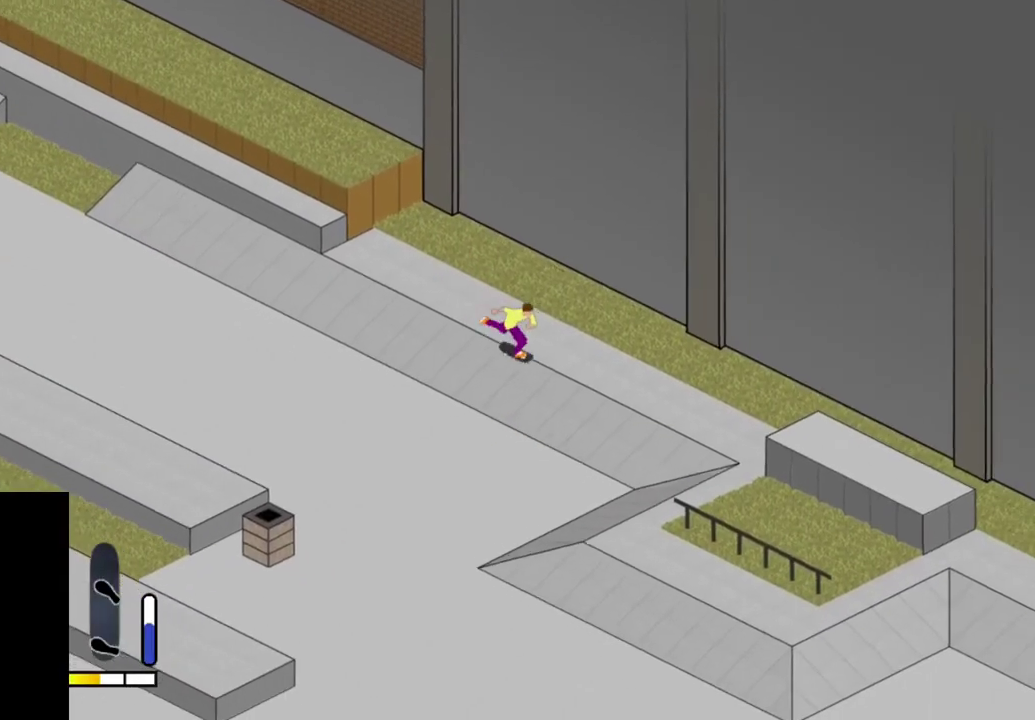
{"dt_ms": 500, "buttons": [], "right_stick": "center", "events": [[67, "SQUARE", "up"], [150, "SQUARE", "down"], [283, "SQUARE", "up"], [317, "DPAD_RIGHT", "down"], [333, "SQUARE", "down"], [467, "DPAD_RIGHT", "up"], [467, "SQUARE", "up"]]}
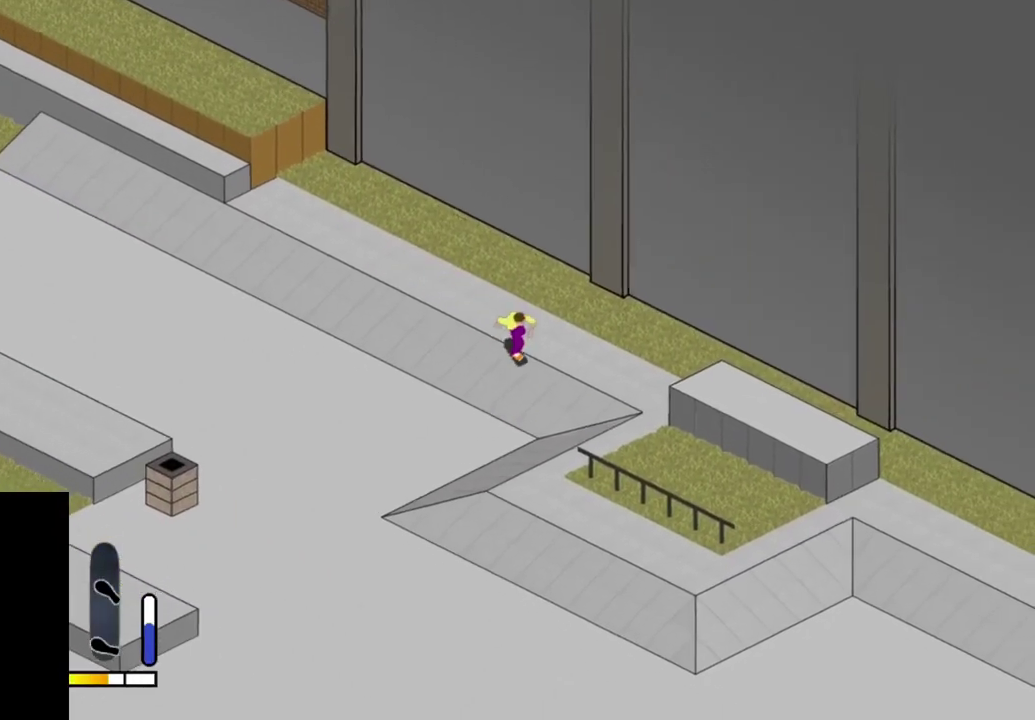
{"dt_ms": 500, "buttons": ["SQUARE"], "right_stick": "center", "events": [[50, "SQUARE", "down"], [150, "SQUARE", "up"], [267, "SQUARE", "down"], [300, "DPAD_RIGHT", "down"], [400, "SQUARE", "up"], [417, "DPAD_RIGHT", "up"], [500, "SQUARE", "down"]]}
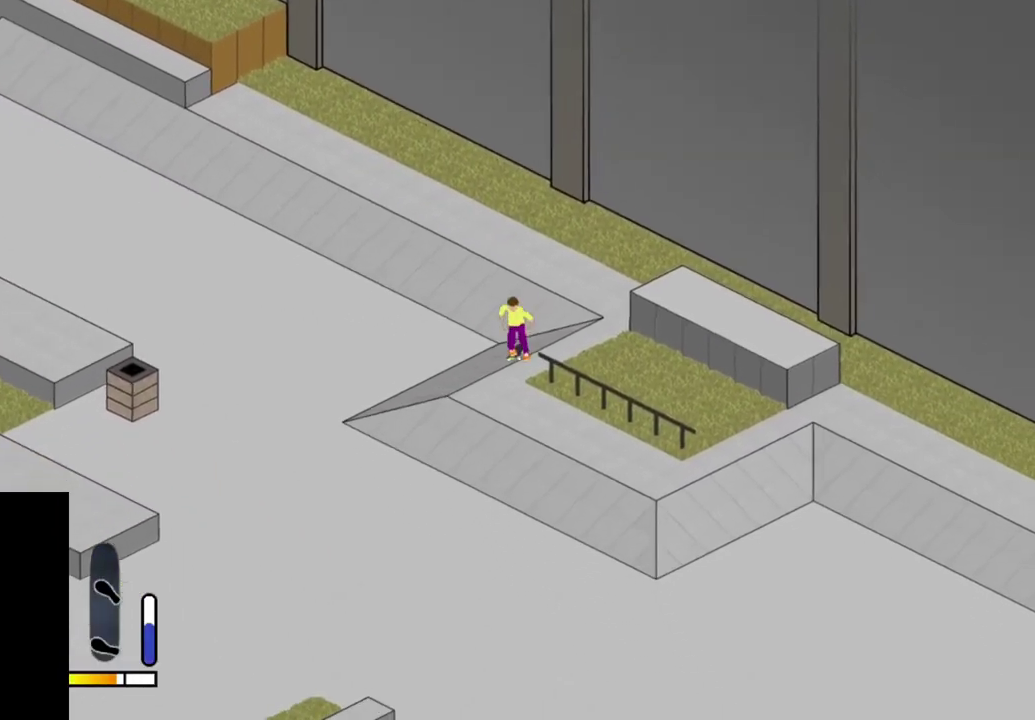
{"dt_ms": 800, "buttons": [], "right_stick": "center", "events": [[100, "DPAD_UP", "down"], [133, "SQUARE", "up"], [183, "SQUARE", "down"], [300, "SQUARE", "up"], [367, "SQUARE", "down"], [467, "SQUARE", "up"], [550, "SQUARE", "down"], [733, "SQUARE", "up"], [800, "DPAD_UP", "up"]]}